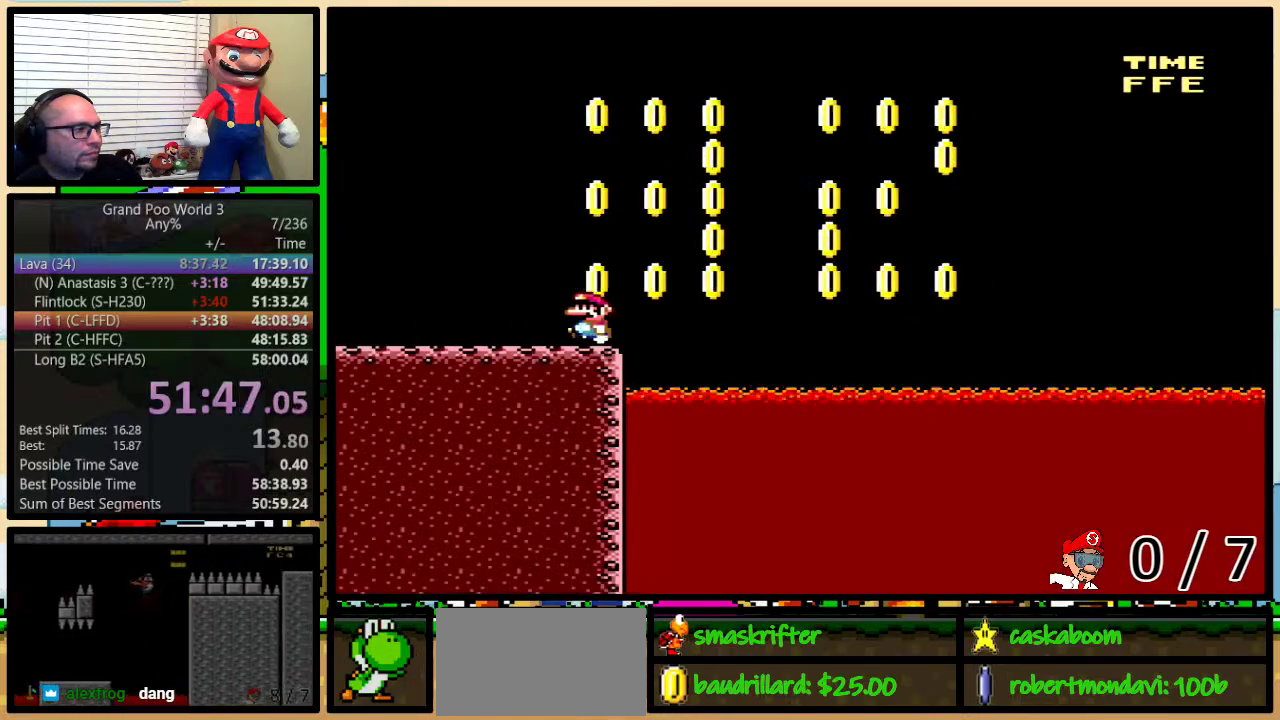
Gameplay with a controller (Nintendo layout); each line is a JSON object with the inputs held at the frame after it. "events" lists button and stick changes between this image and that frame as [ms after this image, input, new state], when the widget could be followed in between. Not read: L1 L3 R1 R3.
{"buttons": ["B", "Y", "DPAD_UP", "DPAD_RIGHT"], "events": [[33, "DPAD_RIGHT", "down"], [33, "DPAD_UP", "up"], [66, "DPAD_LEFT", "up"], [217, "DPAD_UP", "down"], [283, "B", "down"]]}
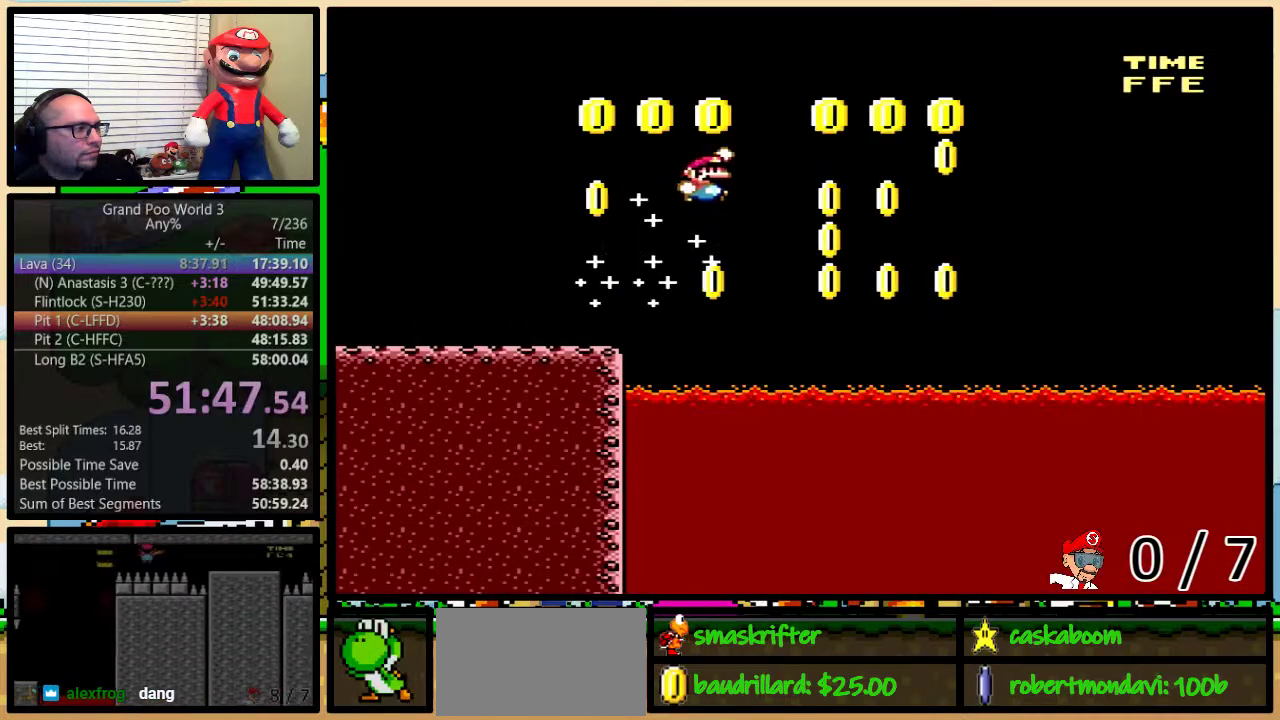
{"buttons": ["B", "Y", "DPAD_UP", "DPAD_RIGHT"], "events": []}
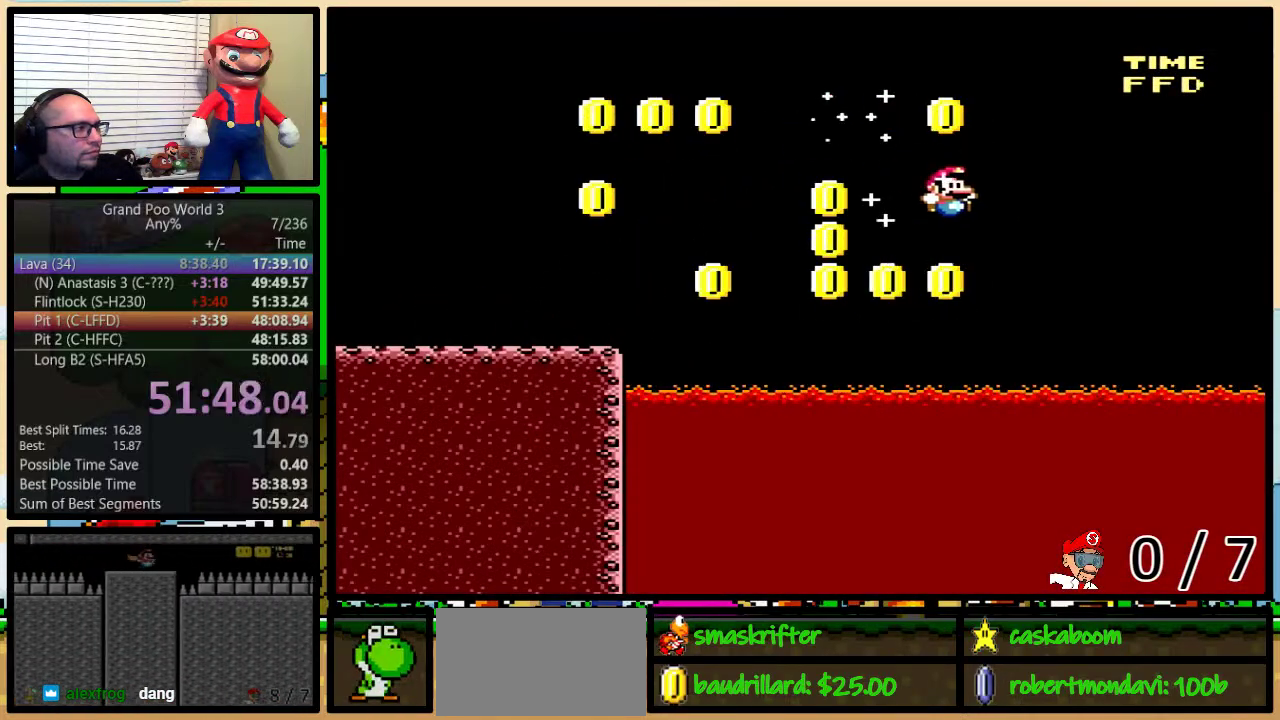
{"buttons": ["Y", "DPAD_DOWN"], "events": [[116, "B", "up"], [116, "DPAD_LEFT", "down"], [116, "DPAD_RIGHT", "up"], [116, "DPAD_UP", "up"], [267, "DPAD_LEFT", "up"], [300, "DPAD_RIGHT", "down"], [367, "DPAD_DOWN", "down"], [400, "DPAD_RIGHT", "up"]]}
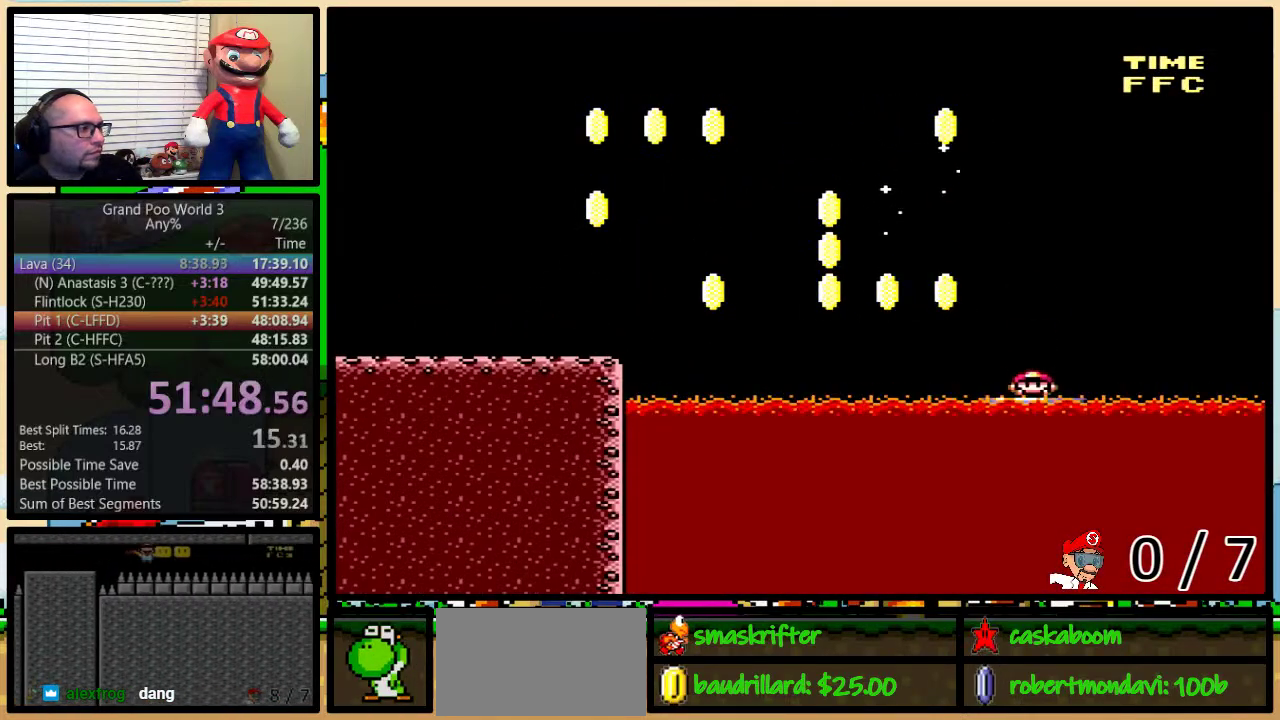
{"buttons": ["Y"], "events": [[217, "DPAD_DOWN", "up"]]}
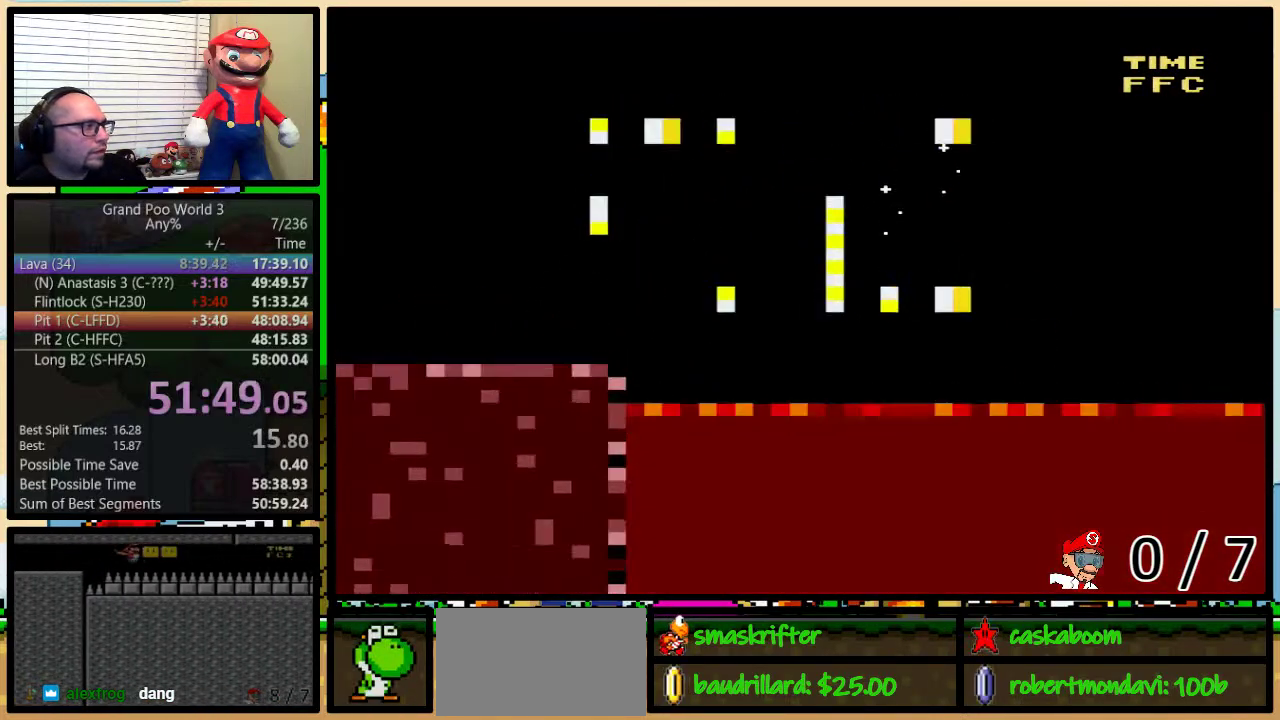
{"buttons": ["Y"], "events": []}
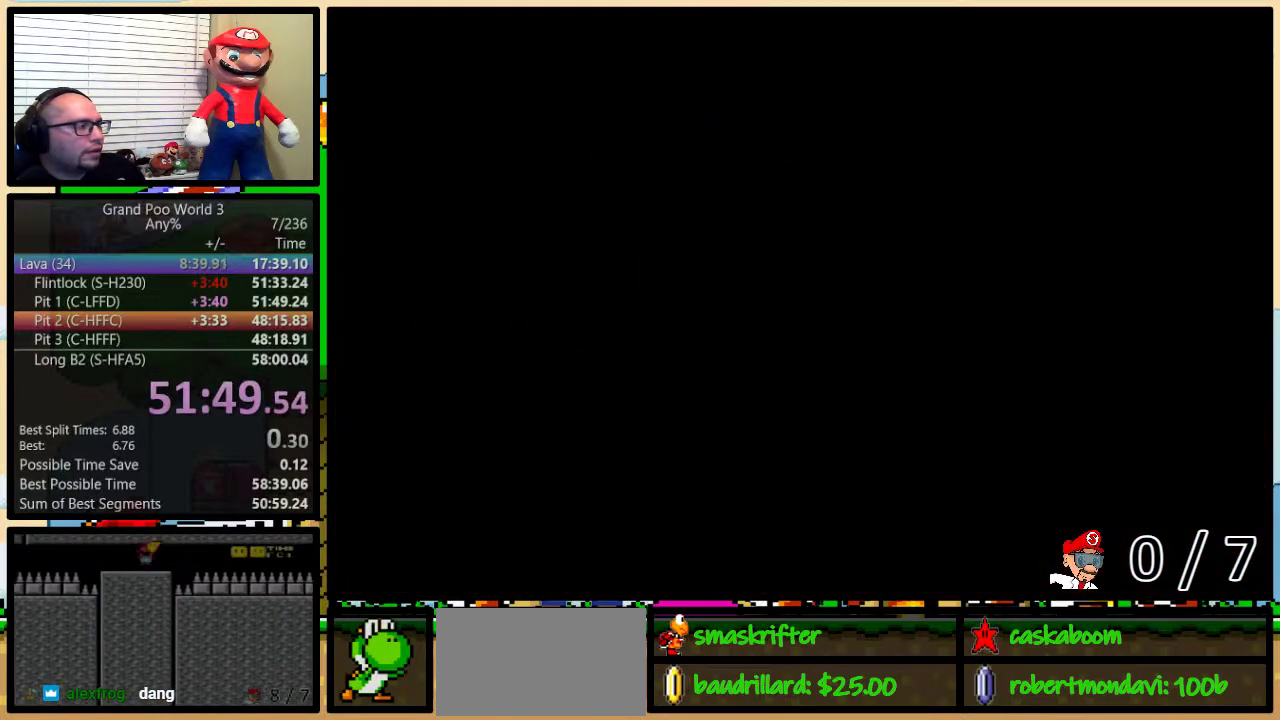
{"buttons": ["Y", "DPAD_RIGHT"], "events": [[184, "DPAD_RIGHT", "down"]]}
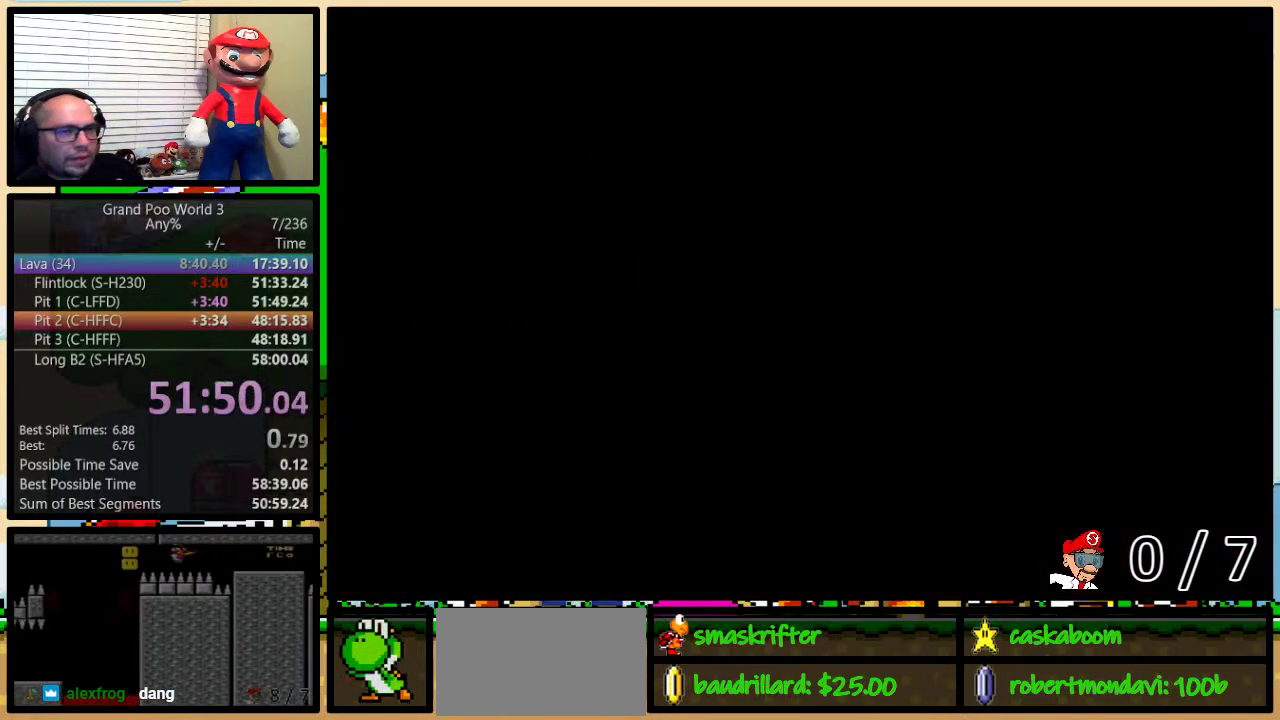
{"buttons": ["Y", "DPAD_RIGHT"], "events": [[166, "DPAD_UP", "down"], [233, "DPAD_UP", "up"], [367, "DPAD_UP", "down"], [450, "DPAD_UP", "up"]]}
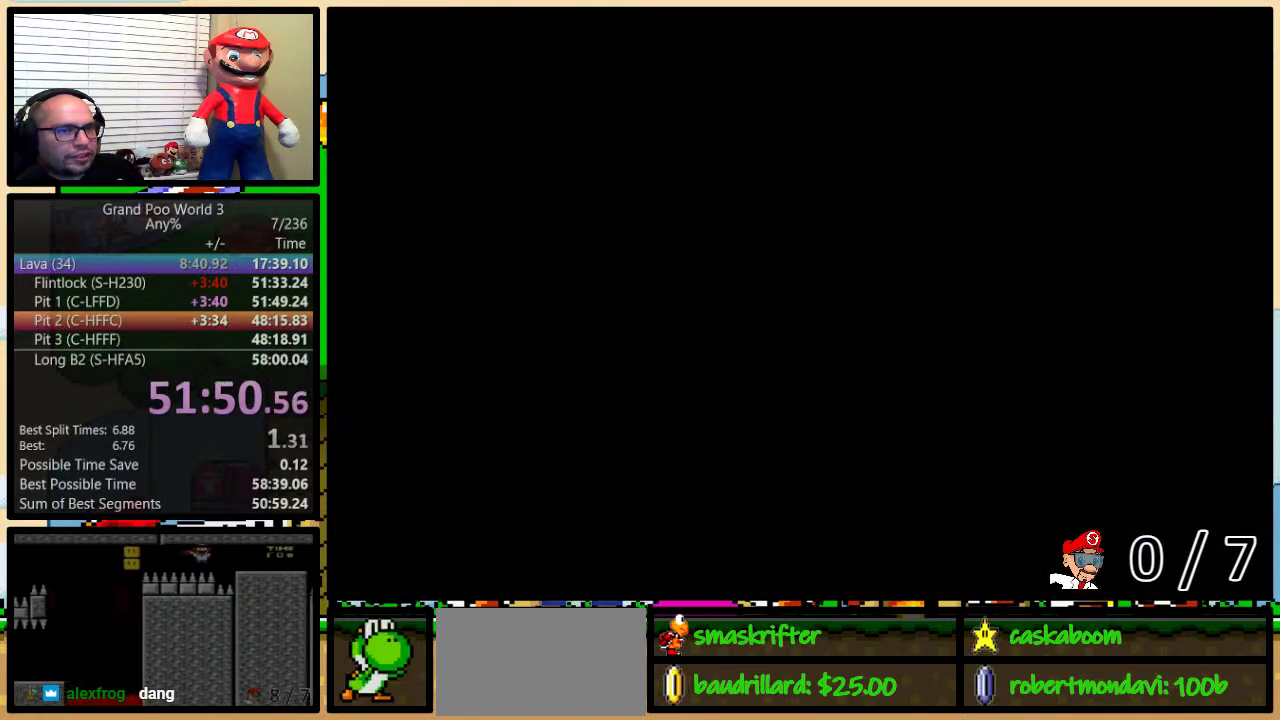
{"buttons": ["Y", "DPAD_UP", "DPAD_RIGHT"], "events": [[234, "DPAD_UP", "down"]]}
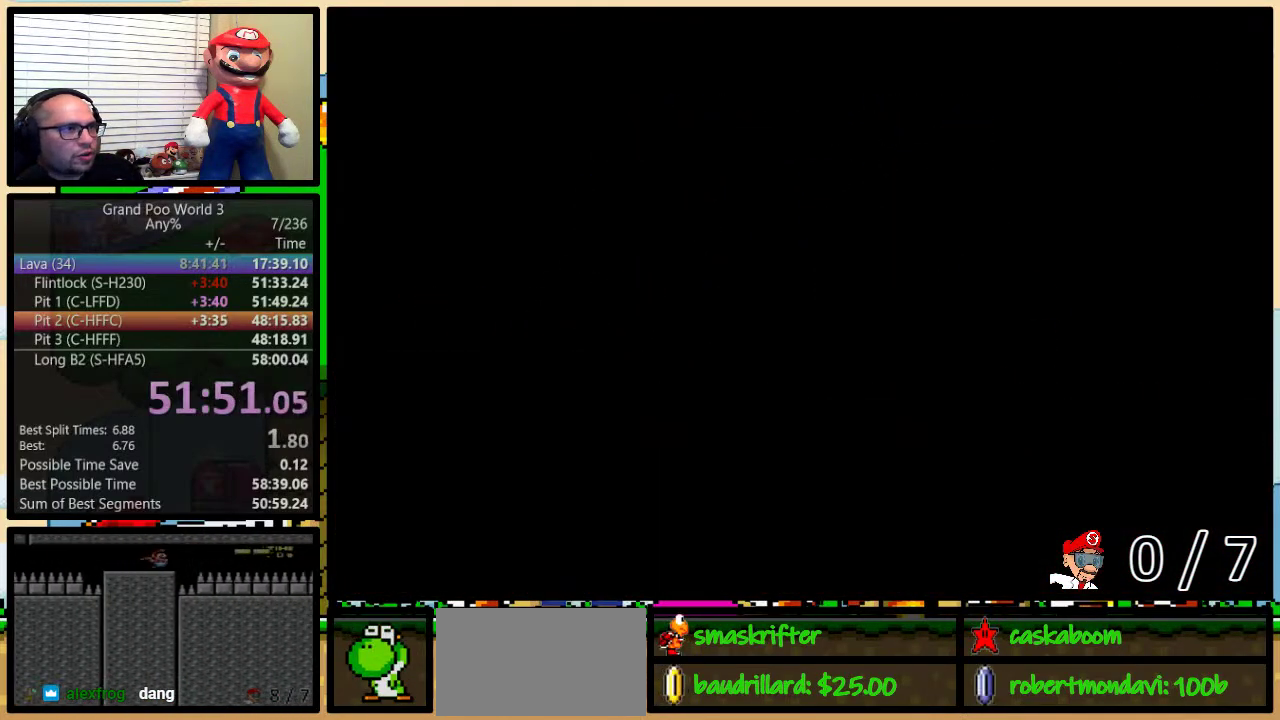
{"buttons": ["Y", "DPAD_UP", "DPAD_RIGHT"], "events": []}
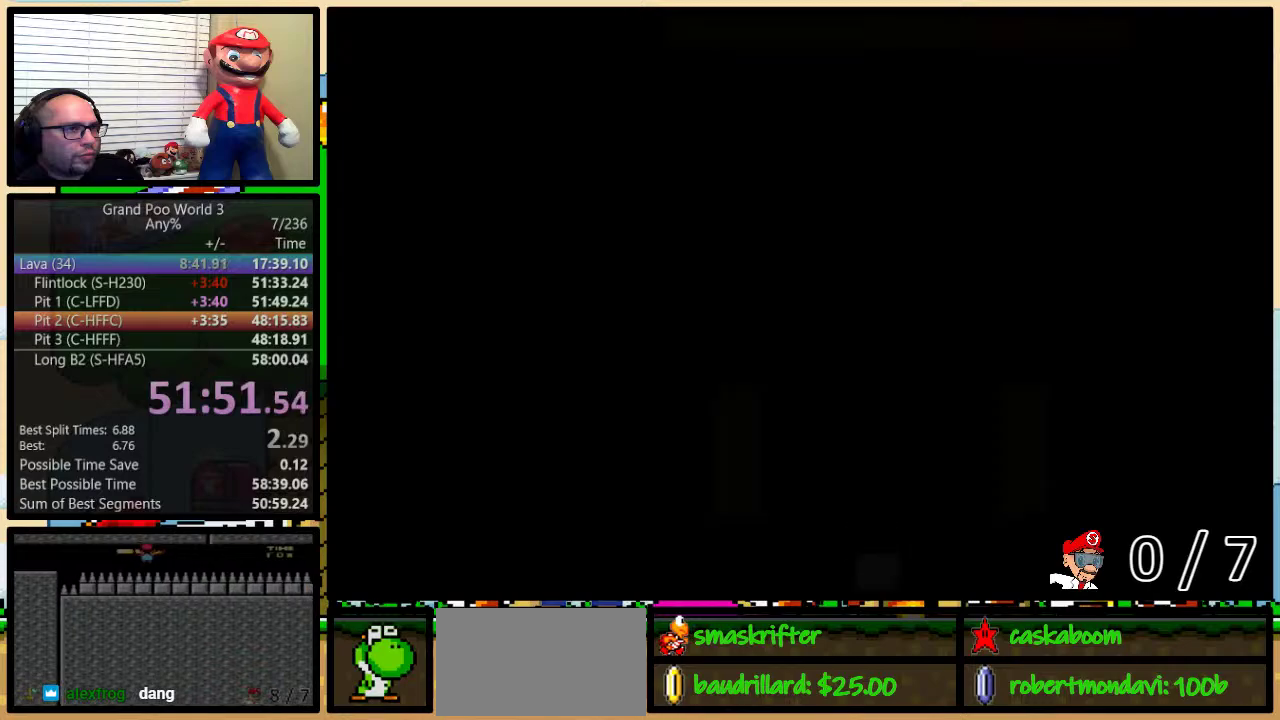
{"buttons": ["Y", "DPAD_UP", "DPAD_RIGHT"], "events": []}
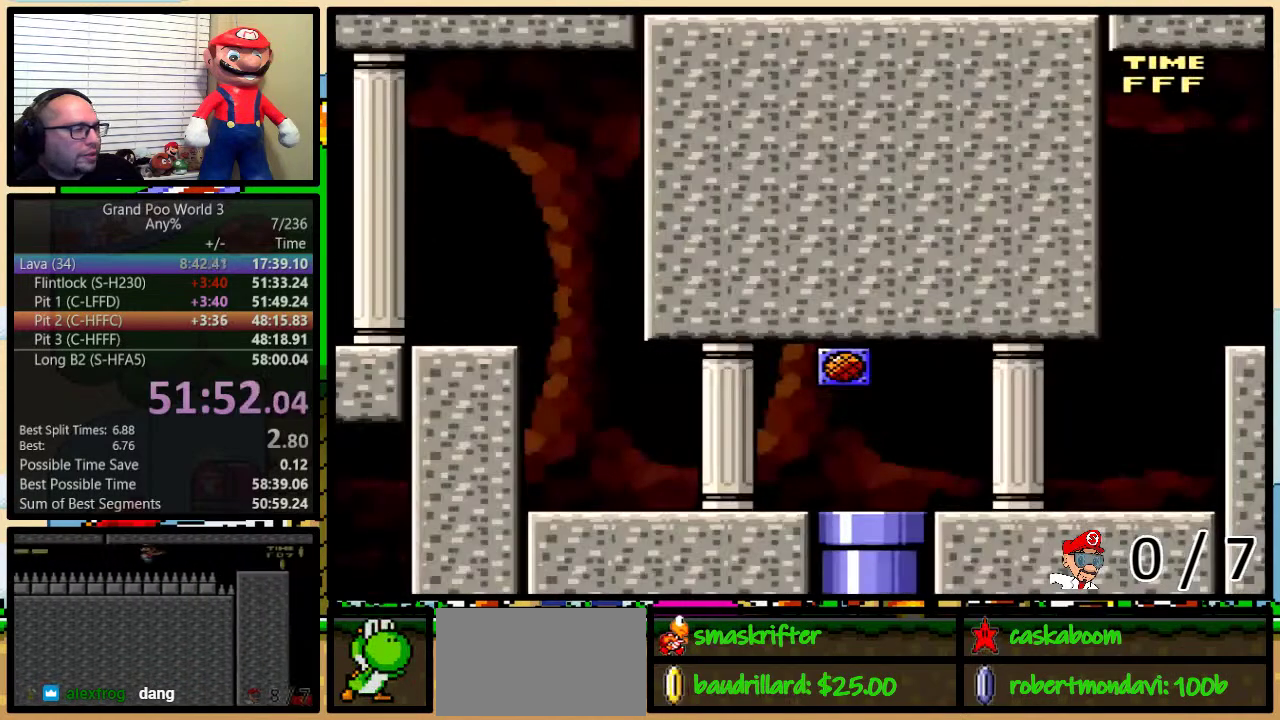
{"buttons": ["Y", "DPAD_RIGHT"], "events": [[367, "DPAD_UP", "up"]]}
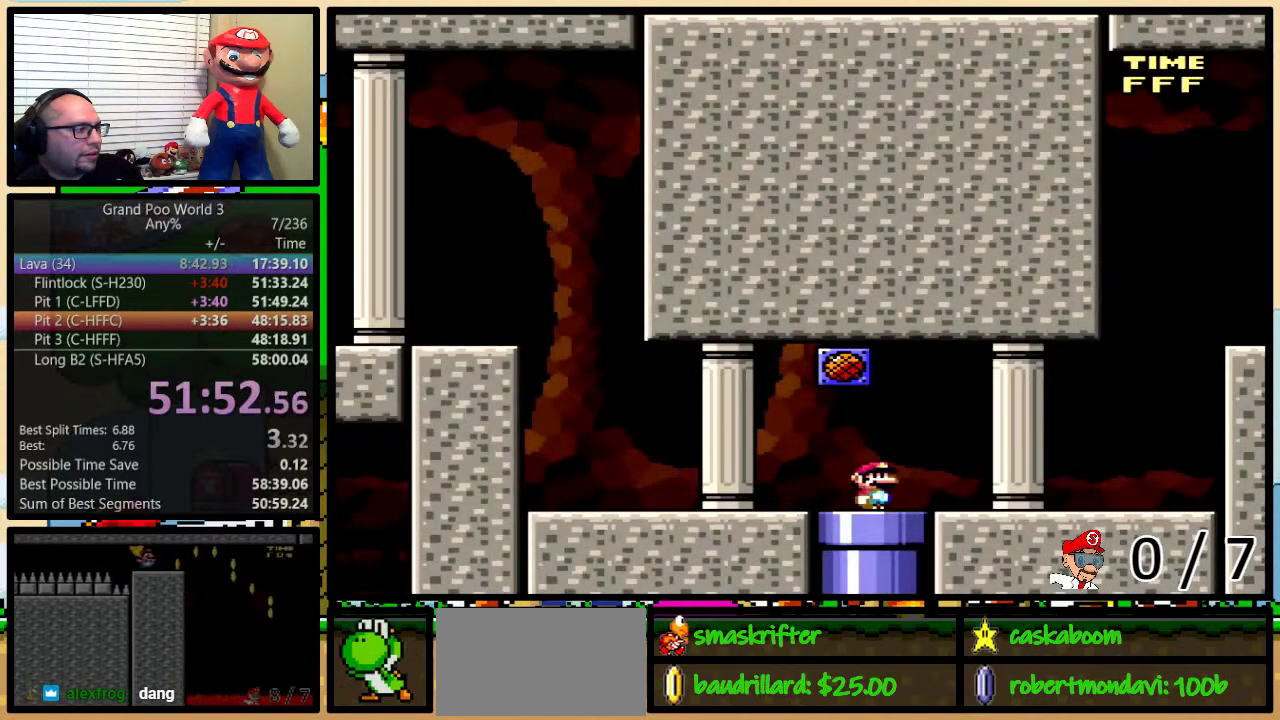
{"buttons": ["A", "Y", "DPAD_UP", "DPAD_RIGHT"], "events": [[50, "DPAD_UP", "down"], [467, "A", "down"]]}
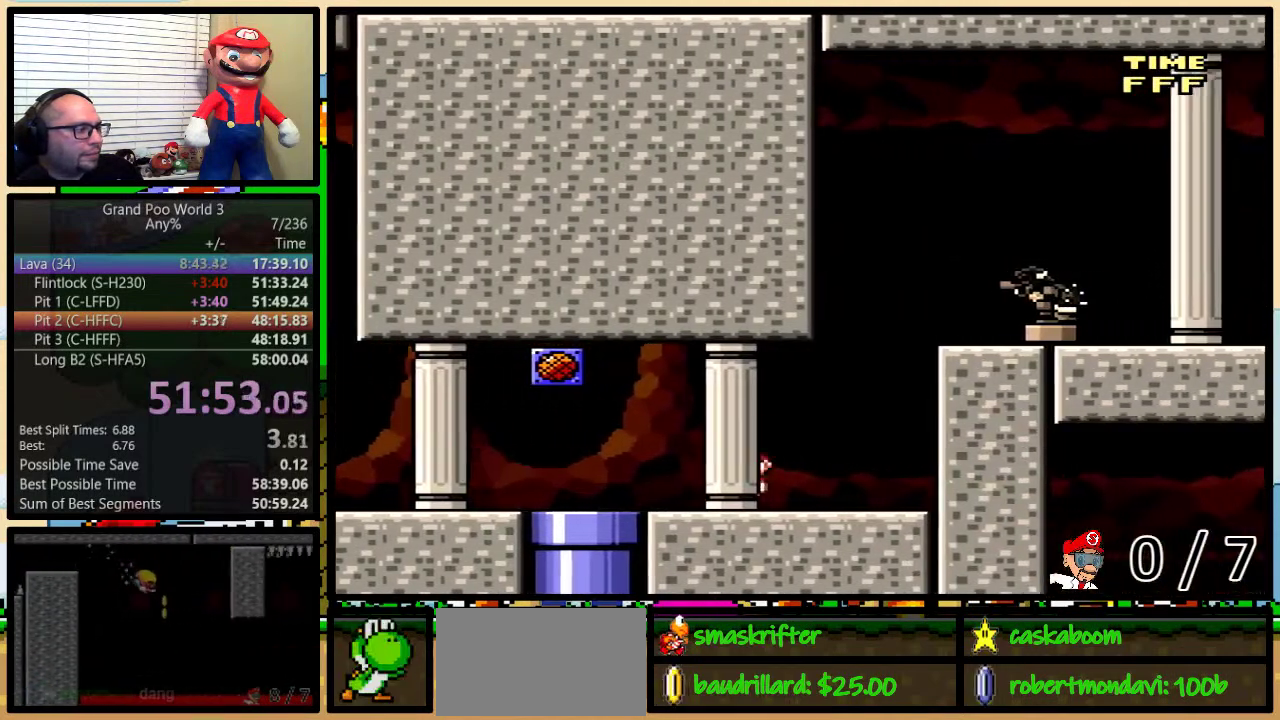
{"buttons": ["Y", "DPAD_UP", "DPAD_RIGHT"], "events": [[200, "DPAD_UP", "up"], [300, "A", "up"], [467, "DPAD_UP", "down"]]}
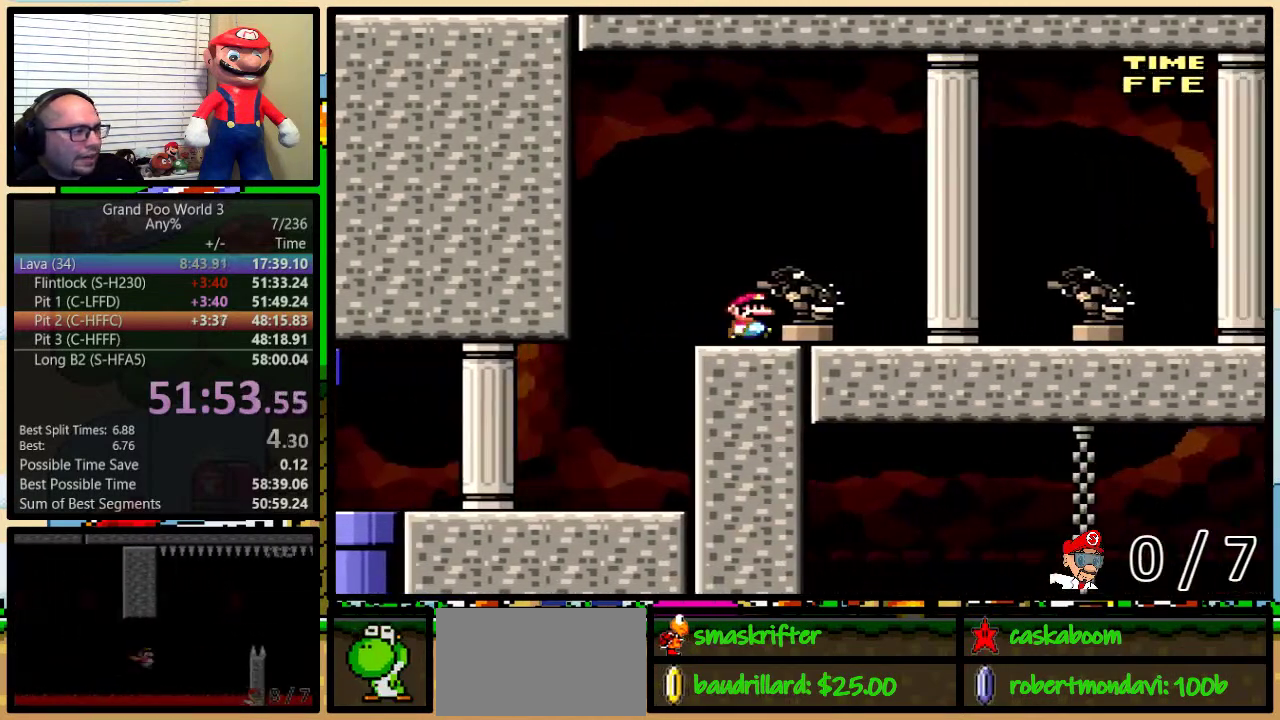
{"buttons": ["Y", "DPAD_UP", "DPAD_RIGHT"], "events": []}
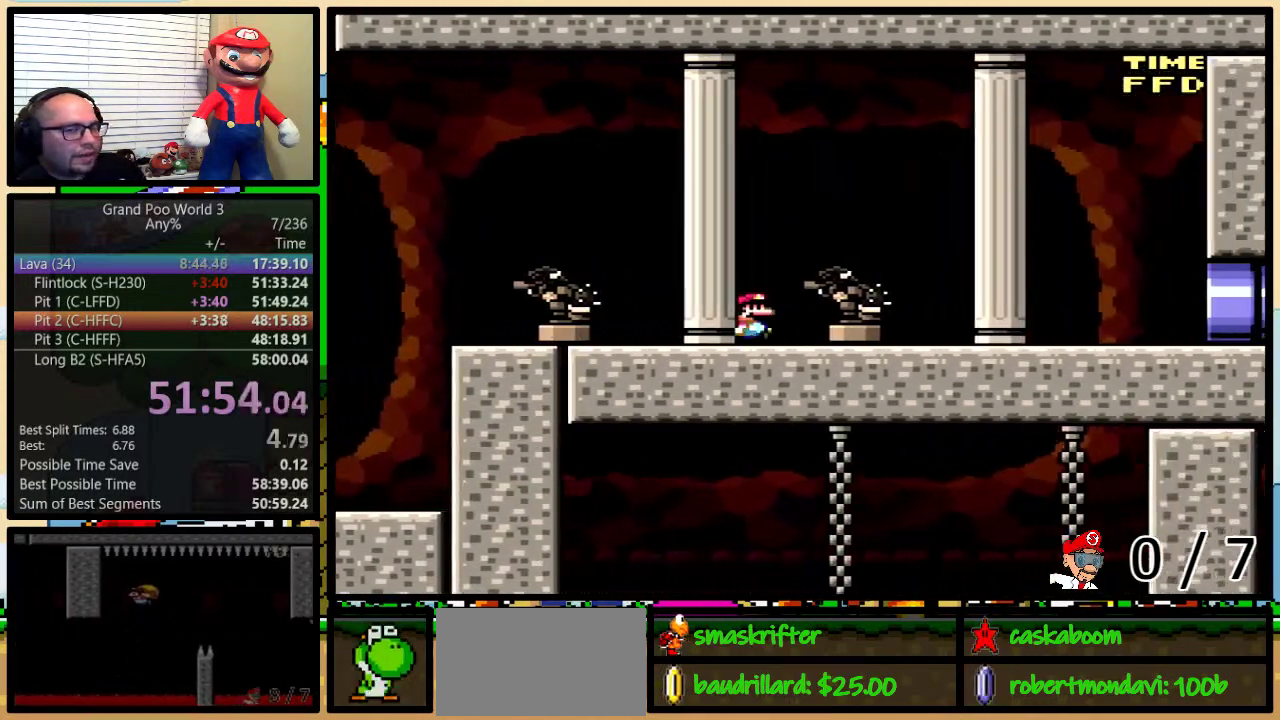
{"buttons": ["Y", "DPAD_RIGHT"], "events": [[333, "DPAD_UP", "up"]]}
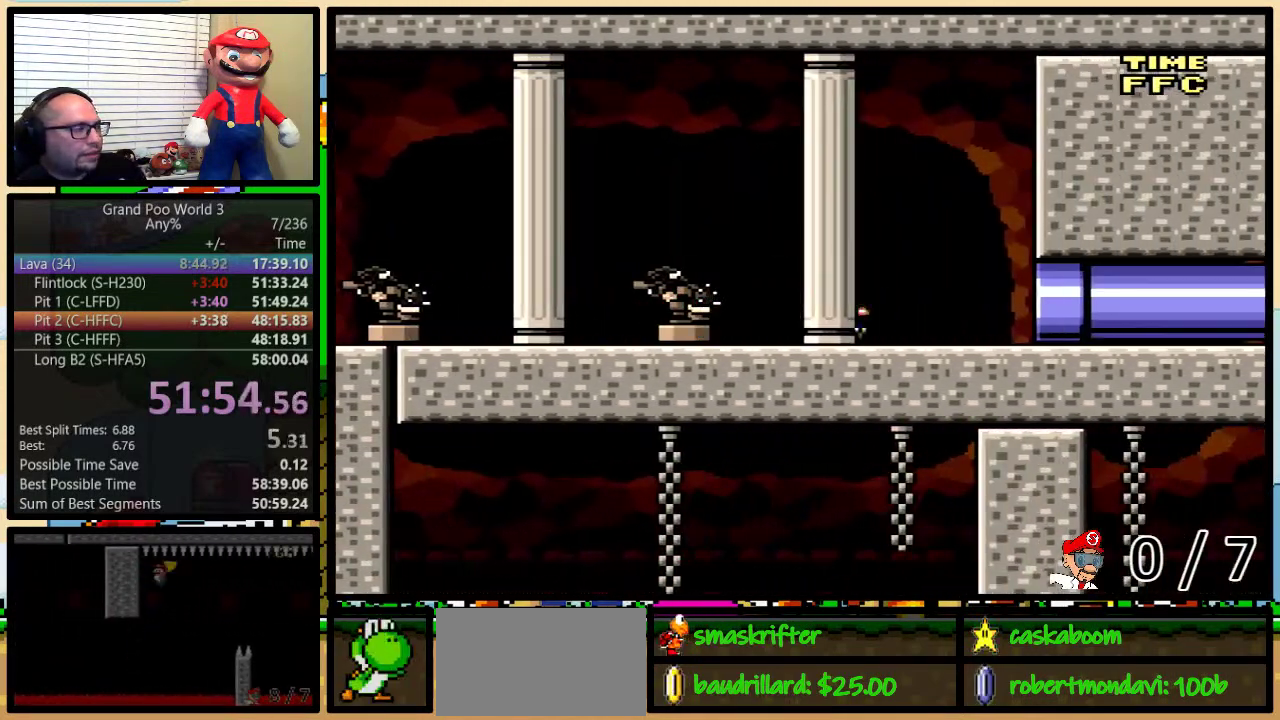
{"buttons": ["Y", "DPAD_RIGHT"], "events": []}
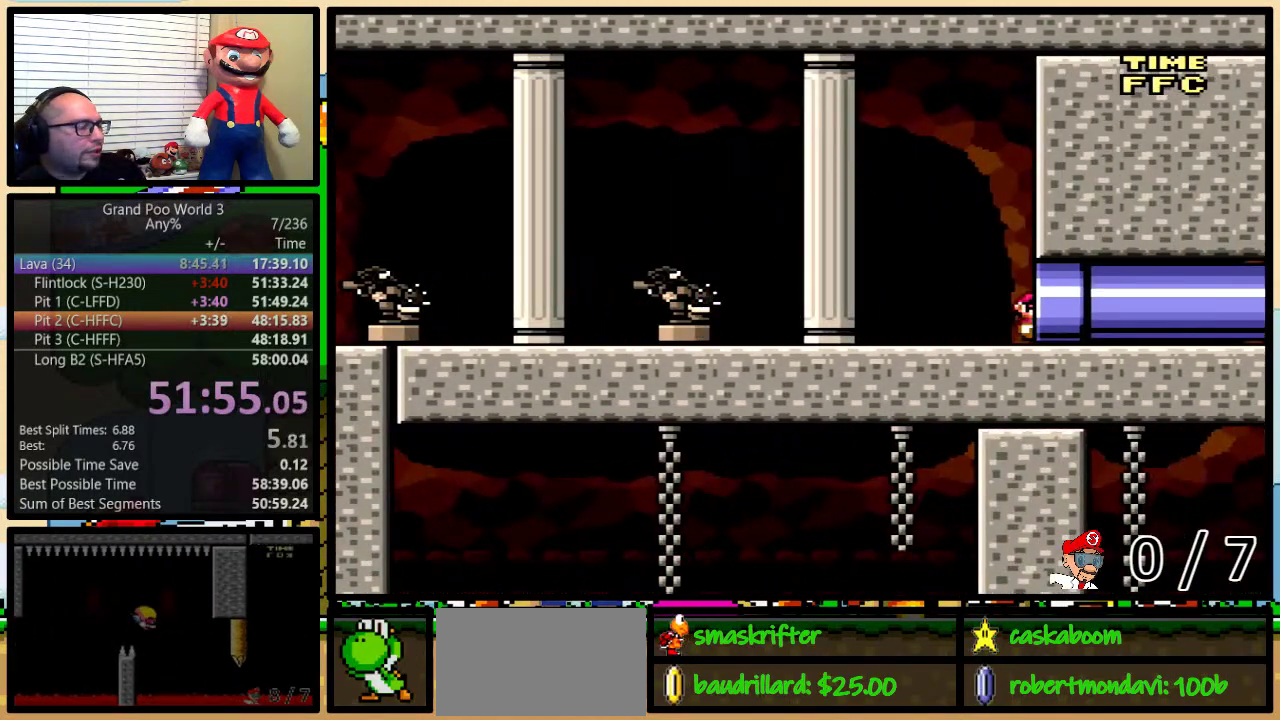
{"buttons": ["Y", "DPAD_RIGHT"], "events": [[367, "DPAD_UP", "down"], [450, "DPAD_UP", "up"]]}
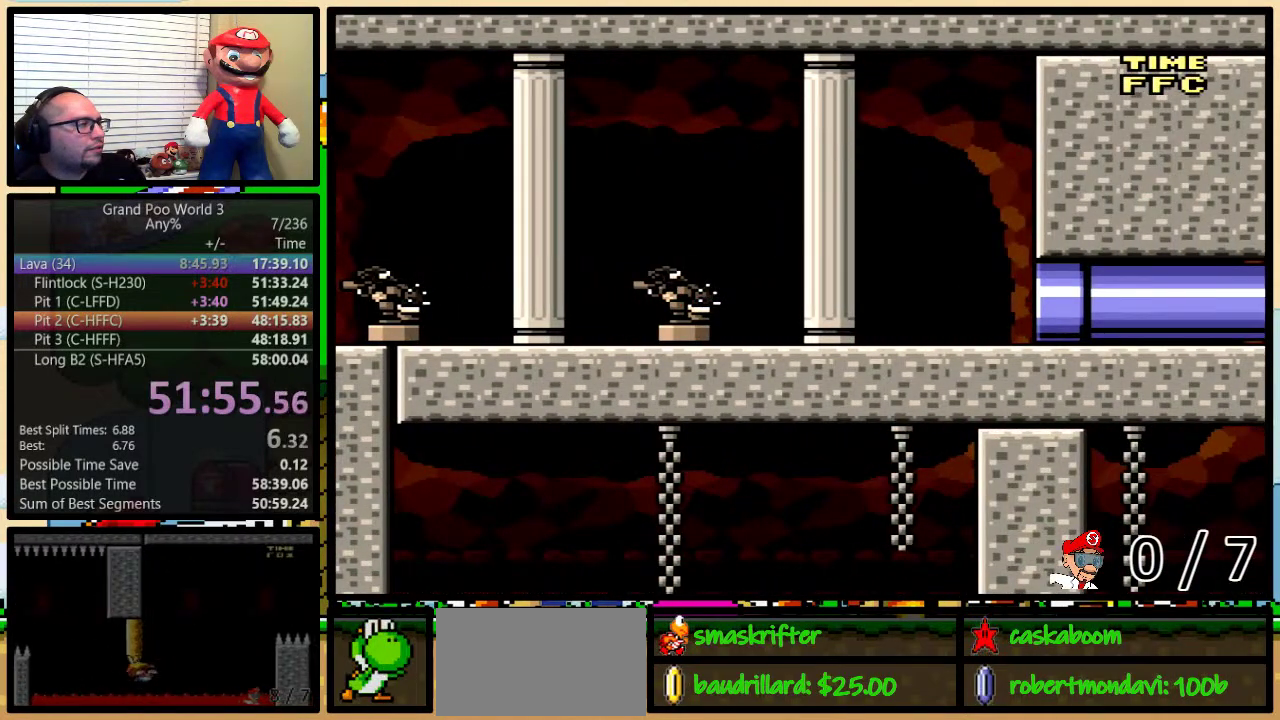
{"buttons": ["Y"], "events": [[17, "DPAD_RIGHT", "up"]]}
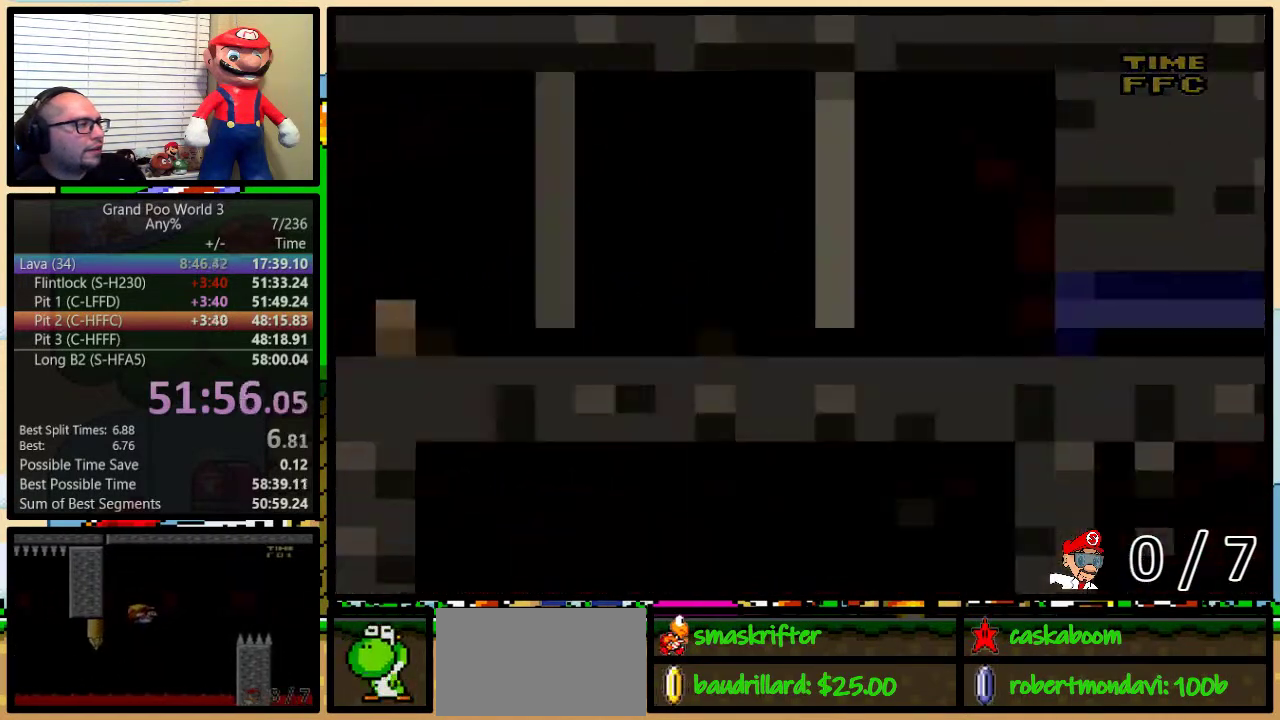
{"buttons": ["Y"], "events": []}
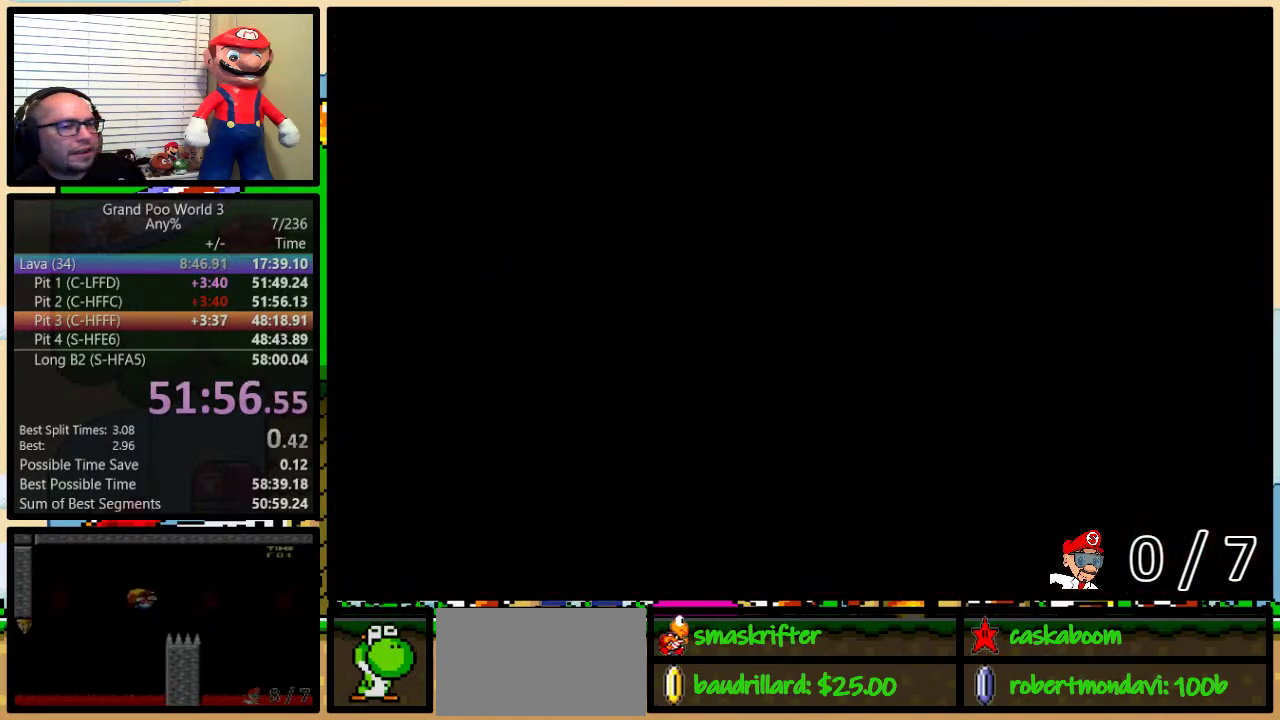
{"buttons": ["Y"], "events": []}